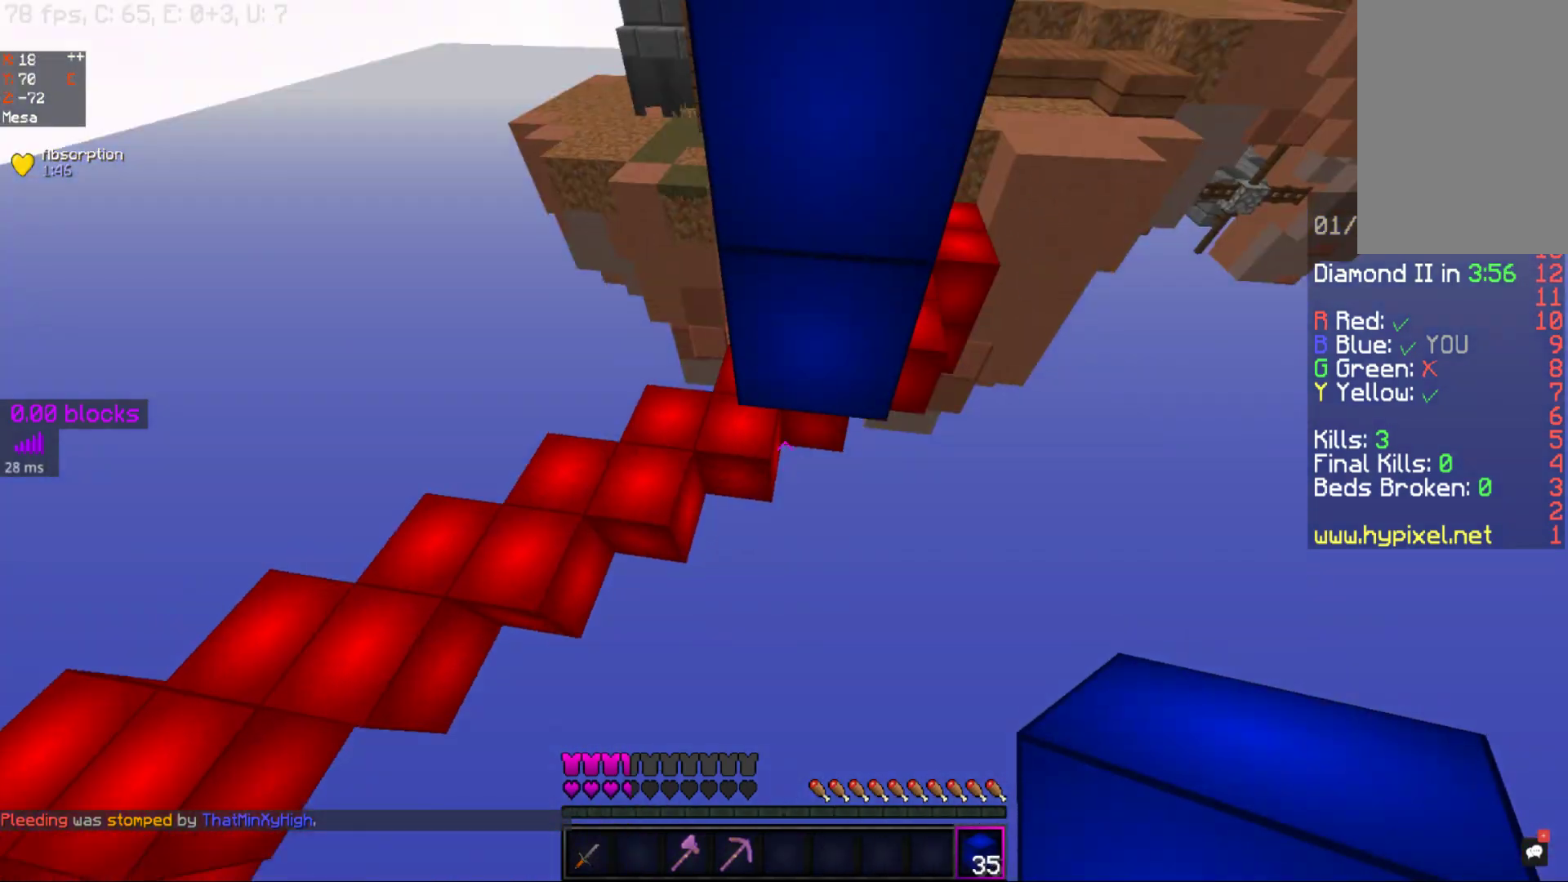
Gameplay with keyboard and mouse; each line is a JSON object with the keys and mouse buttons held at the frame after it. "events" lists presses ("down") and releases ("up") of "a", "d", "s", "space", "w", "mouse_left" and "mouse_right" between this image and that frame as [ms after this image, input, new state], when the widget could be followed in between. "mouse_left", "mouse_right" = the "left", "right" buttons of the "mouse" list. No other keys are recorded. Fast repeated clicks can show as one long hold. Mouse movement is not recorded.
{"keys": [], "mouse": [], "events": [[100, "mouse_left", "up"], [133, "a", "up"], [217, "mouse_left", "down"], [217, "w", "up"], [267, "mouse_left", "up"], [317, "d", "up"], [317, "mouse_left", "down"], [317, "space", "up"], [333, "mouse_left", "up"], [417, "mouse_right", "down"], [467, "mouse_right", "up"]]}
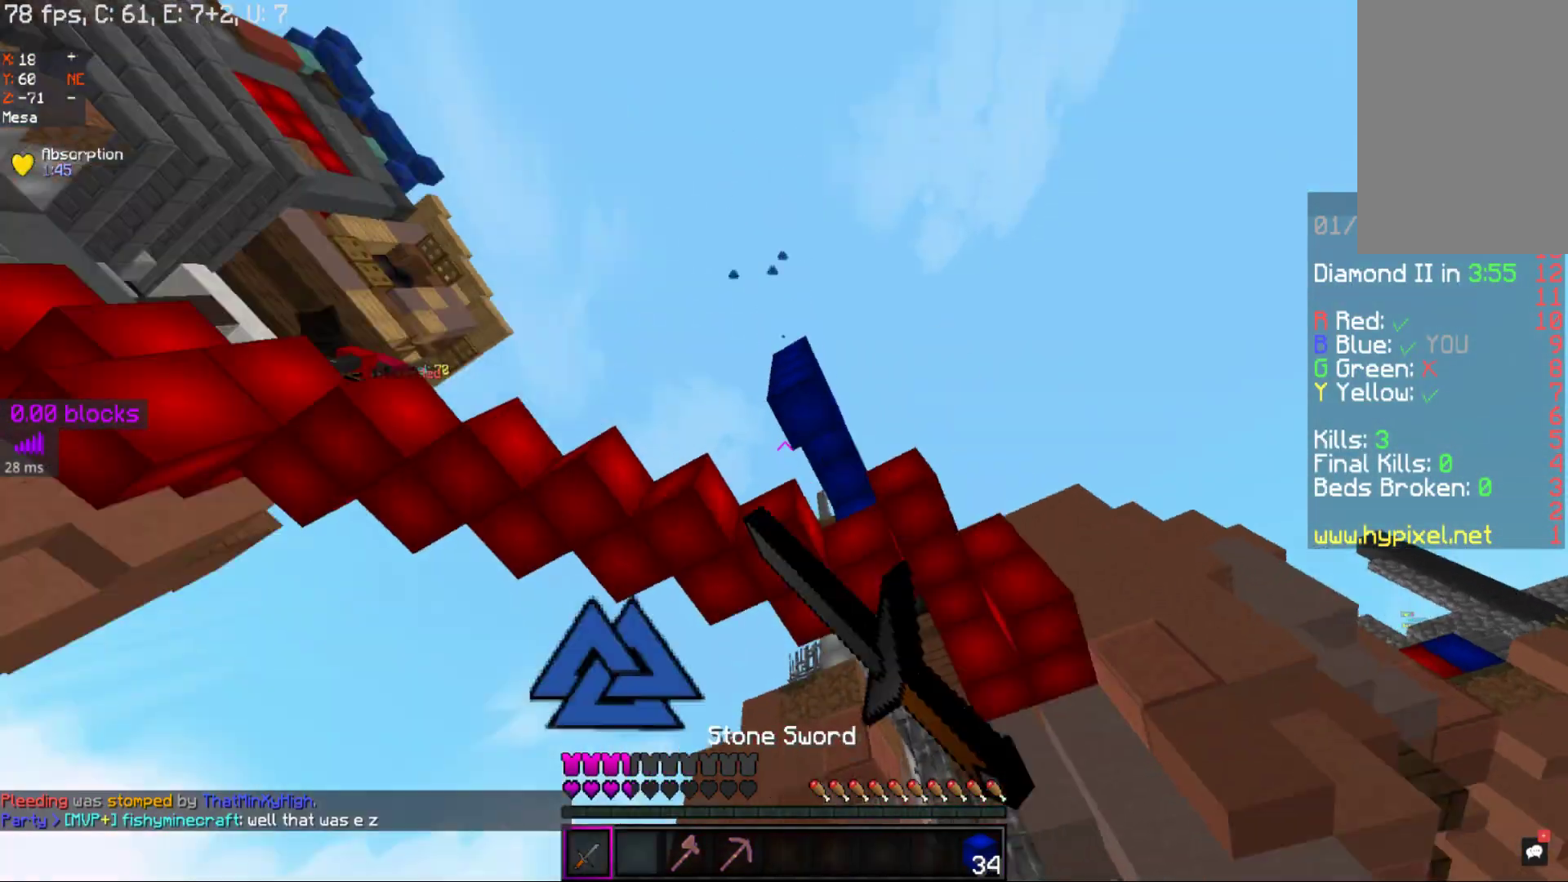
{"keys": [], "mouse": [], "events": [[67, "mouse_right", "down"], [167, "mouse_right", "up"]]}
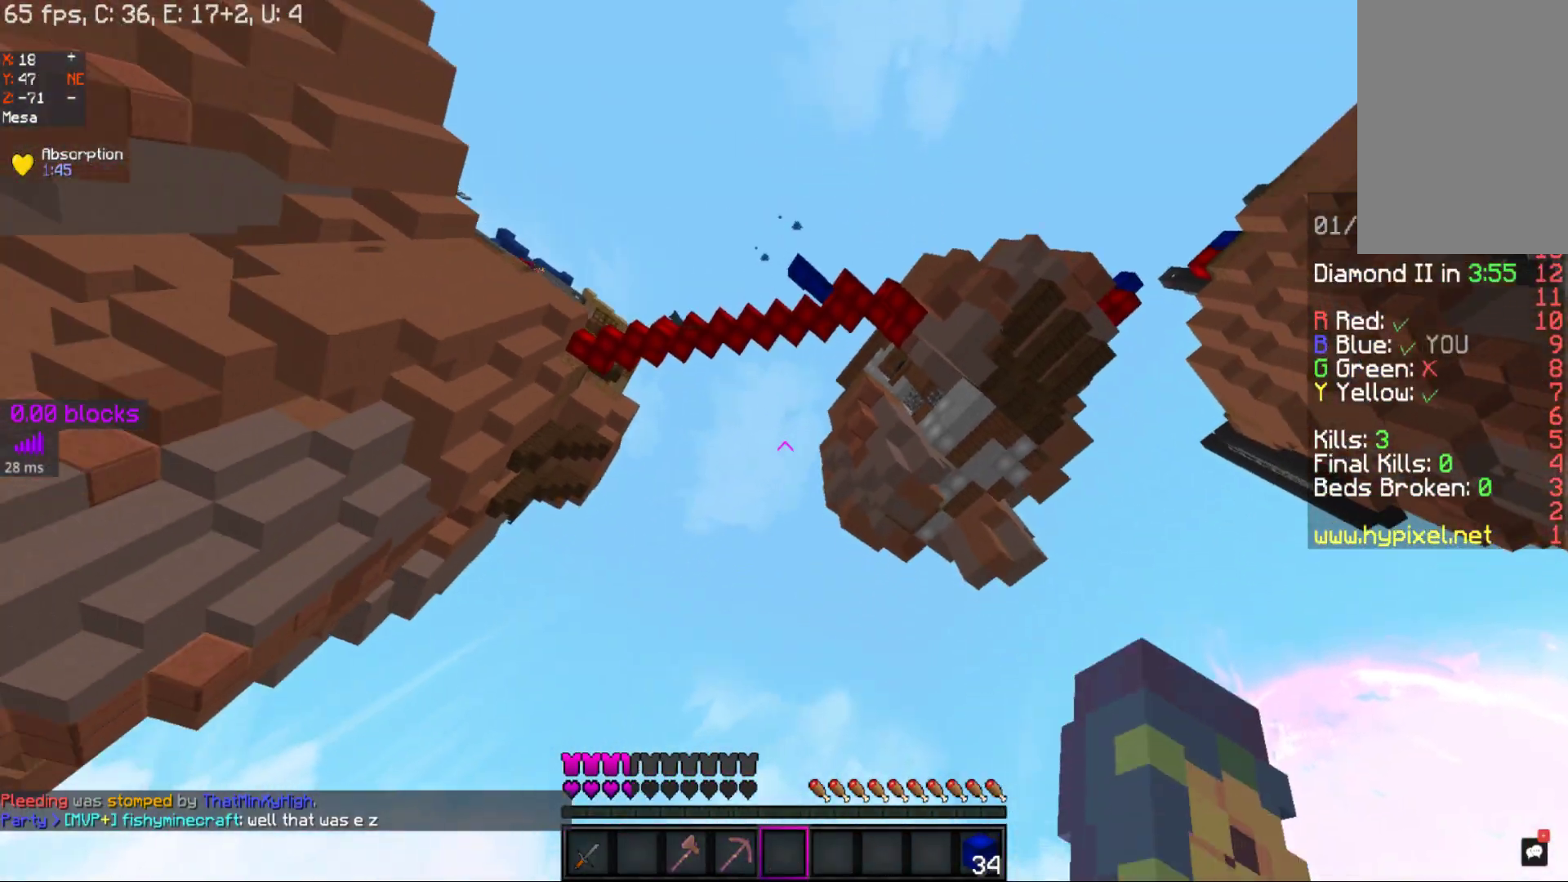
{"keys": [], "mouse": [], "events": []}
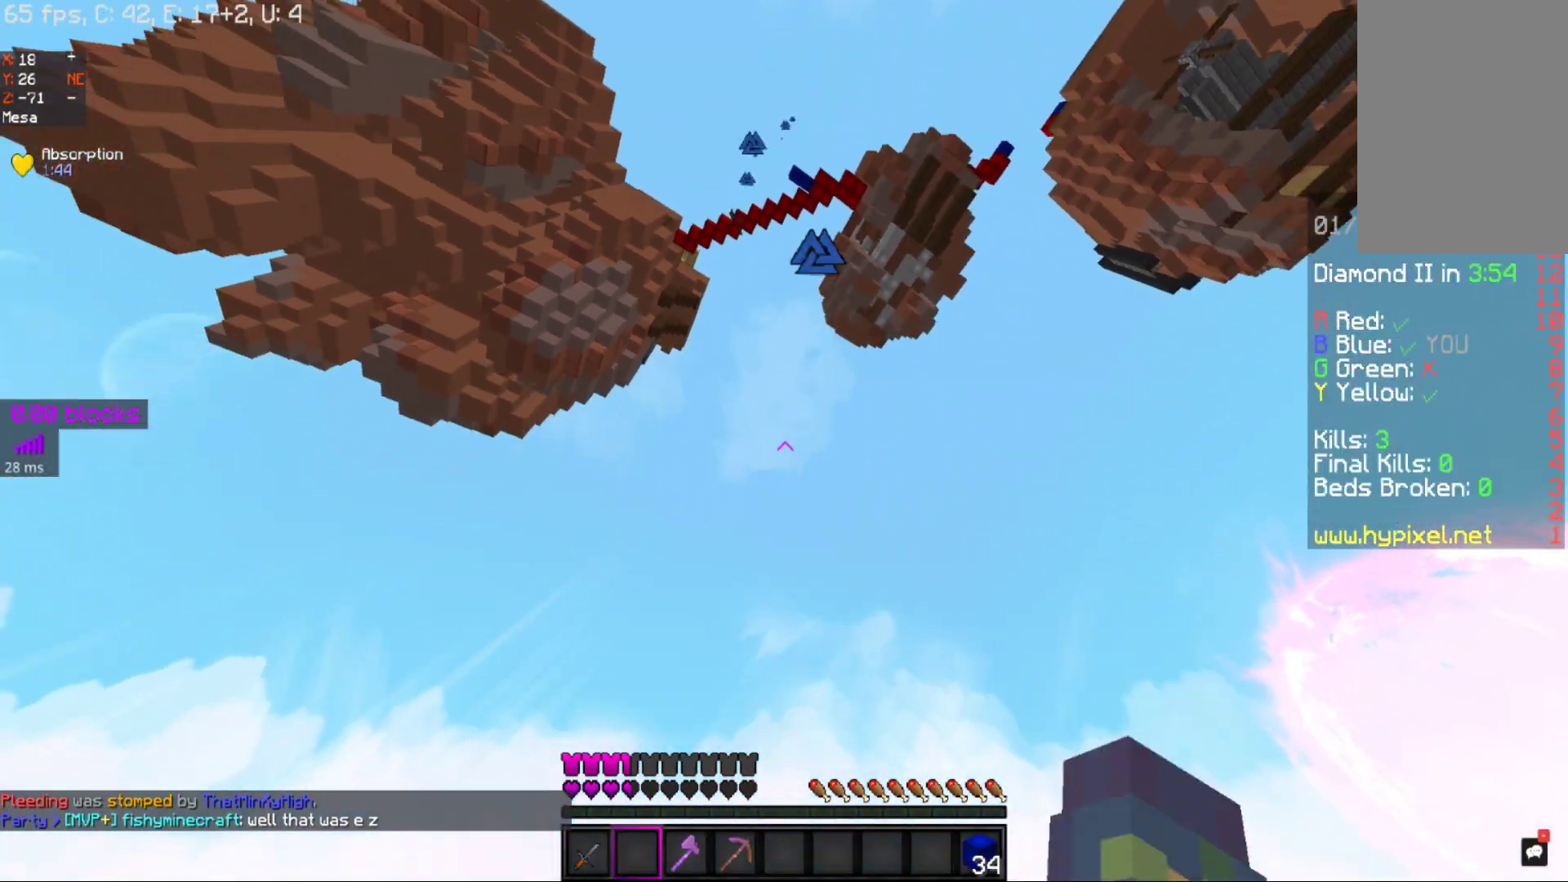
{"keys": [], "mouse": [], "events": [[17, "mouse_right", "down"], [117, "mouse_right", "up"], [233, "mouse_right", "down"], [267, "mouse_right", "up"]]}
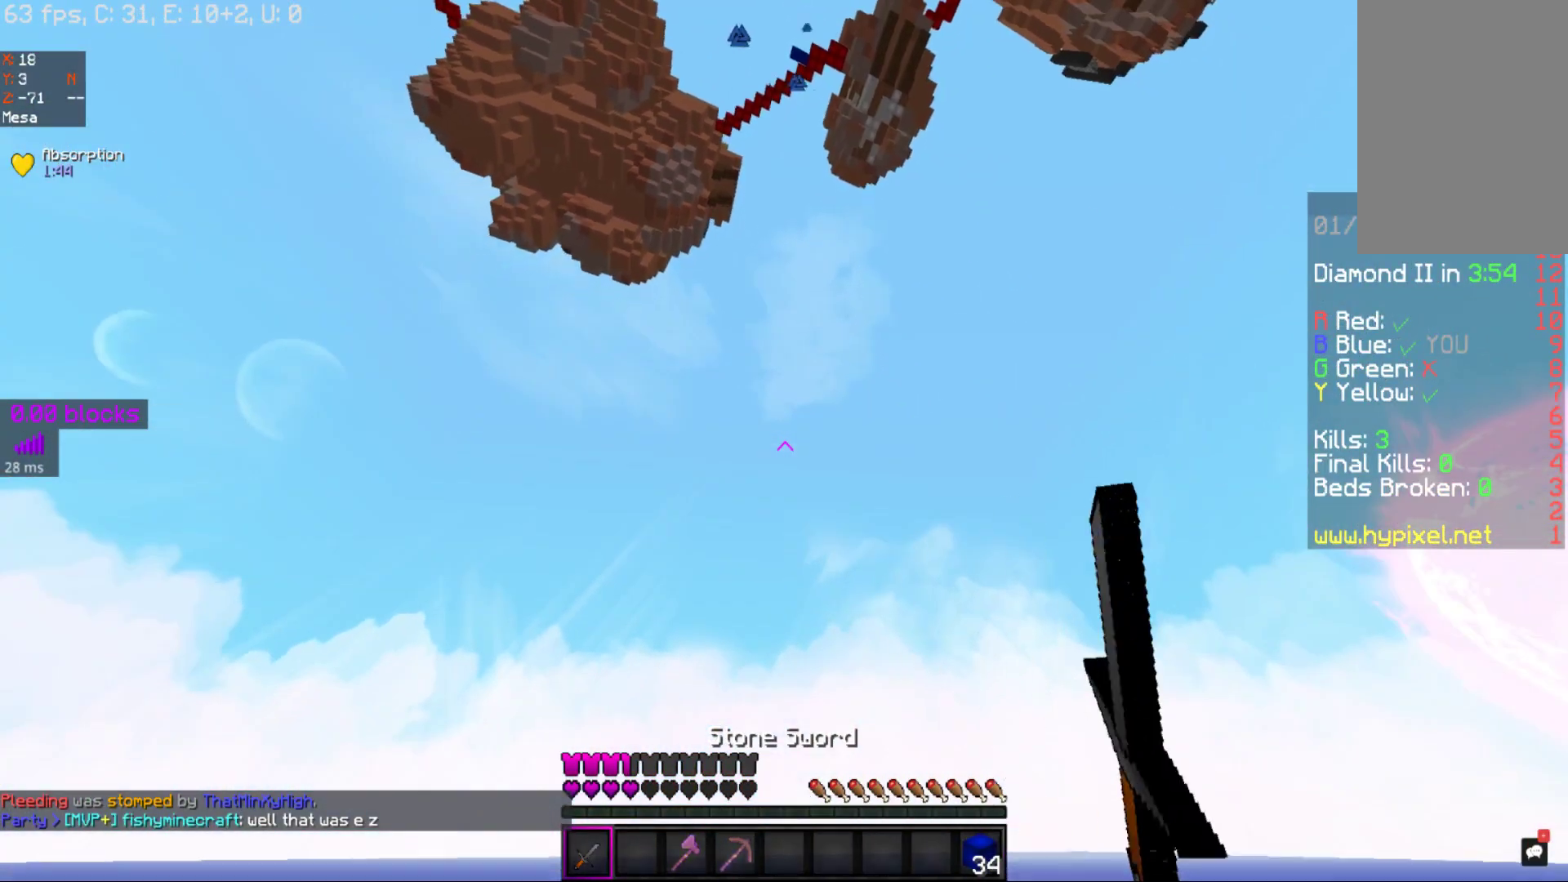
{"keys": [], "mouse": [], "events": [[217, "mouse_right", "down"], [267, "mouse_right", "up"], [367, "mouse_right", "down"], [417, "mouse_right", "up"]]}
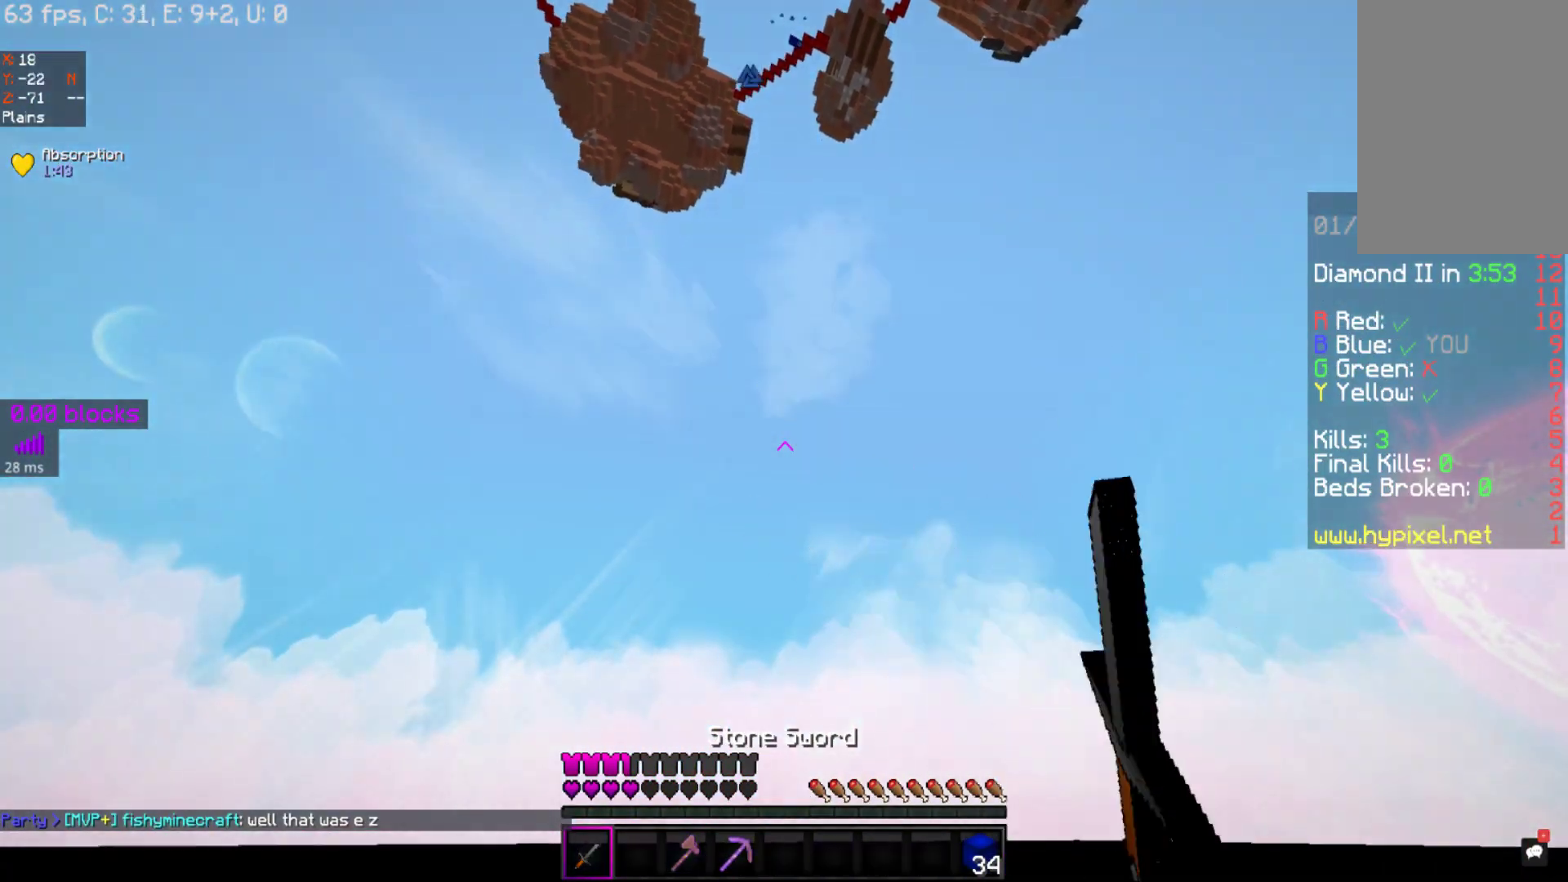
{"keys": [], "mouse": [], "events": [[67, "mouse_right", "down"], [117, "mouse_right", "up"], [183, "mouse_right", "down"], [200, "mouse_right", "up"], [317, "mouse_right", "down"], [383, "mouse_right", "up"]]}
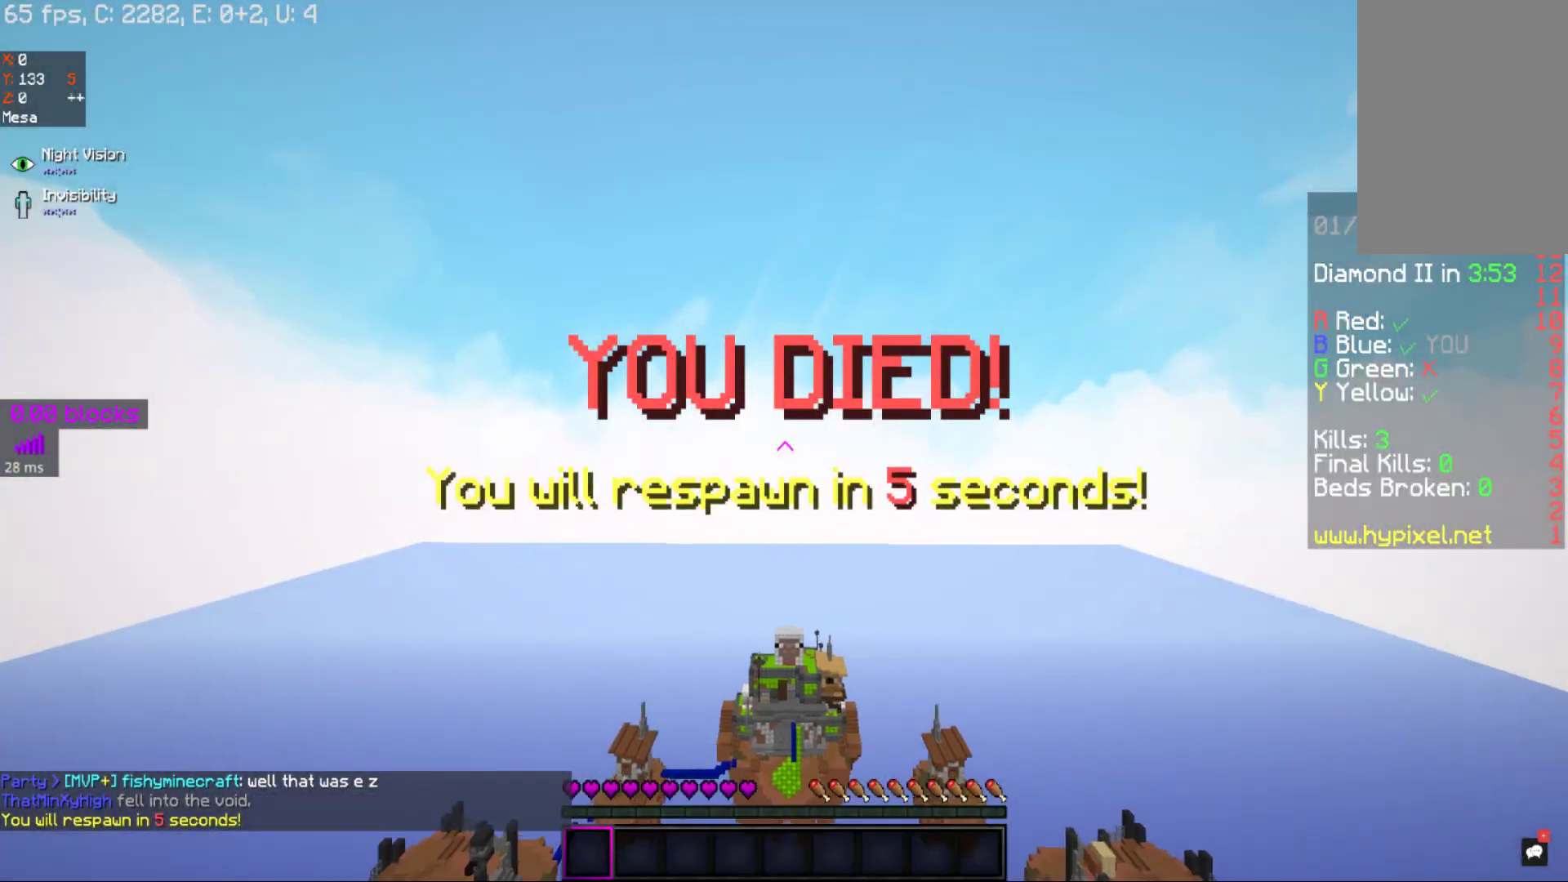
{"keys": [], "mouse": [], "events": [[17, "mouse_right", "down"], [67, "mouse_right", "up"]]}
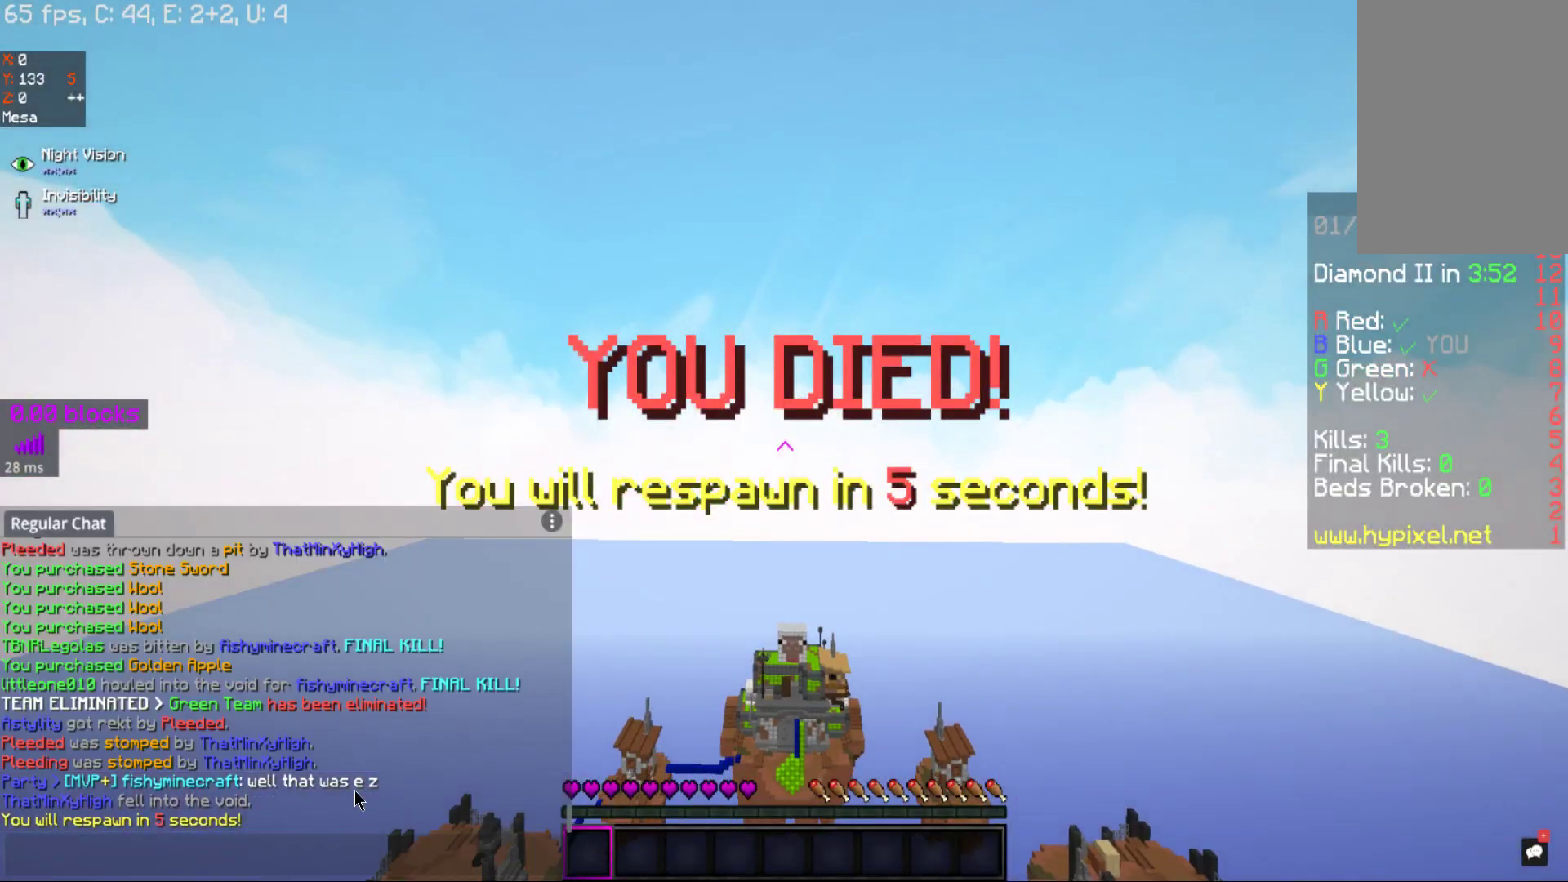
{"keys": [], "mouse": [], "events": []}
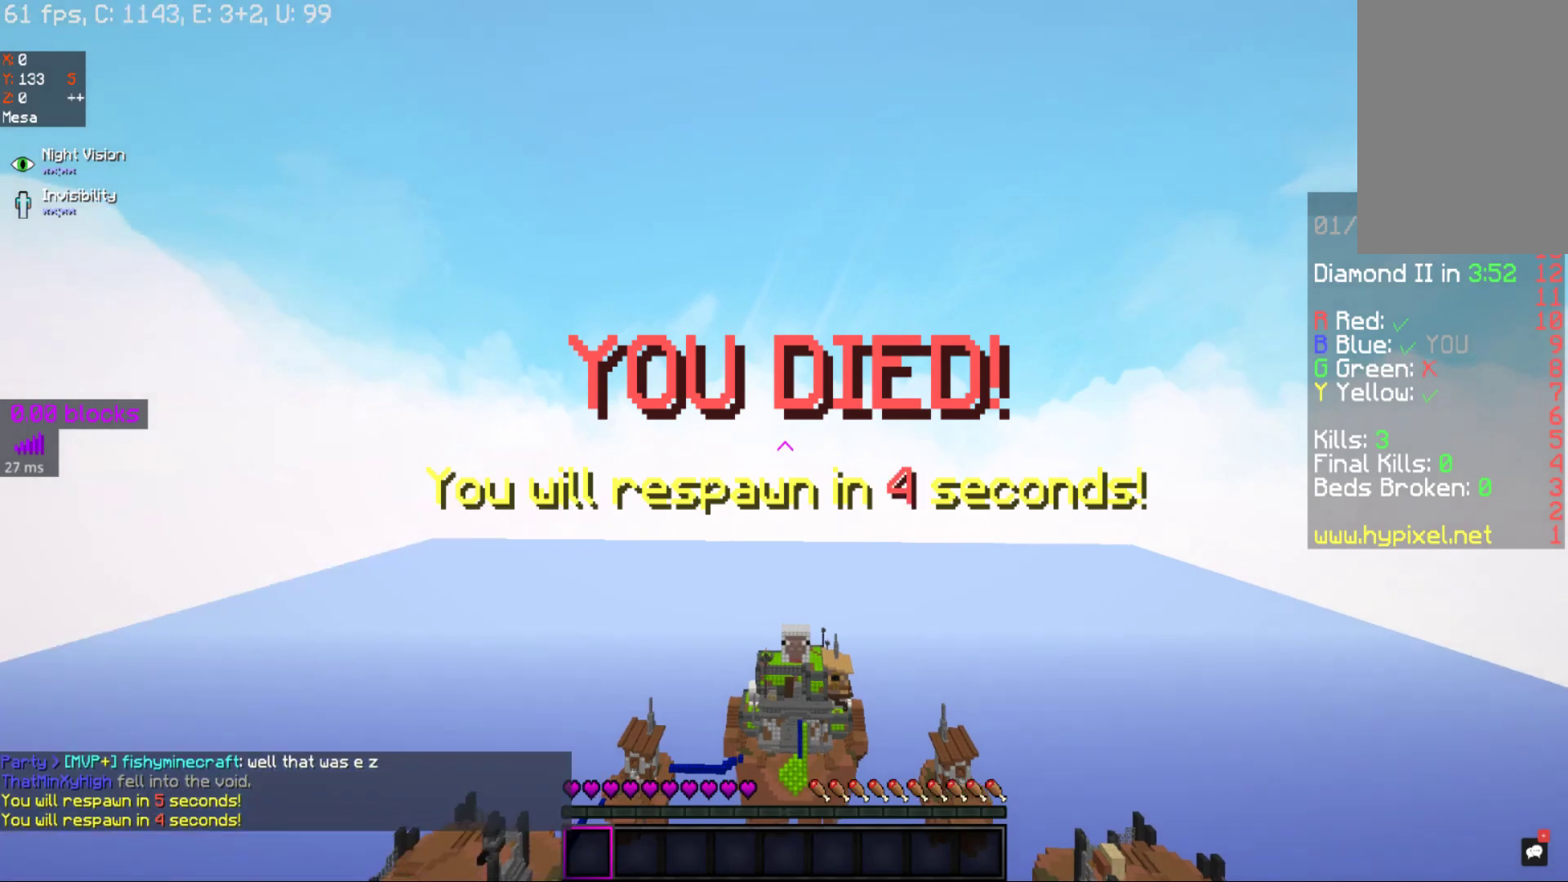
{"keys": [], "mouse": [], "events": []}
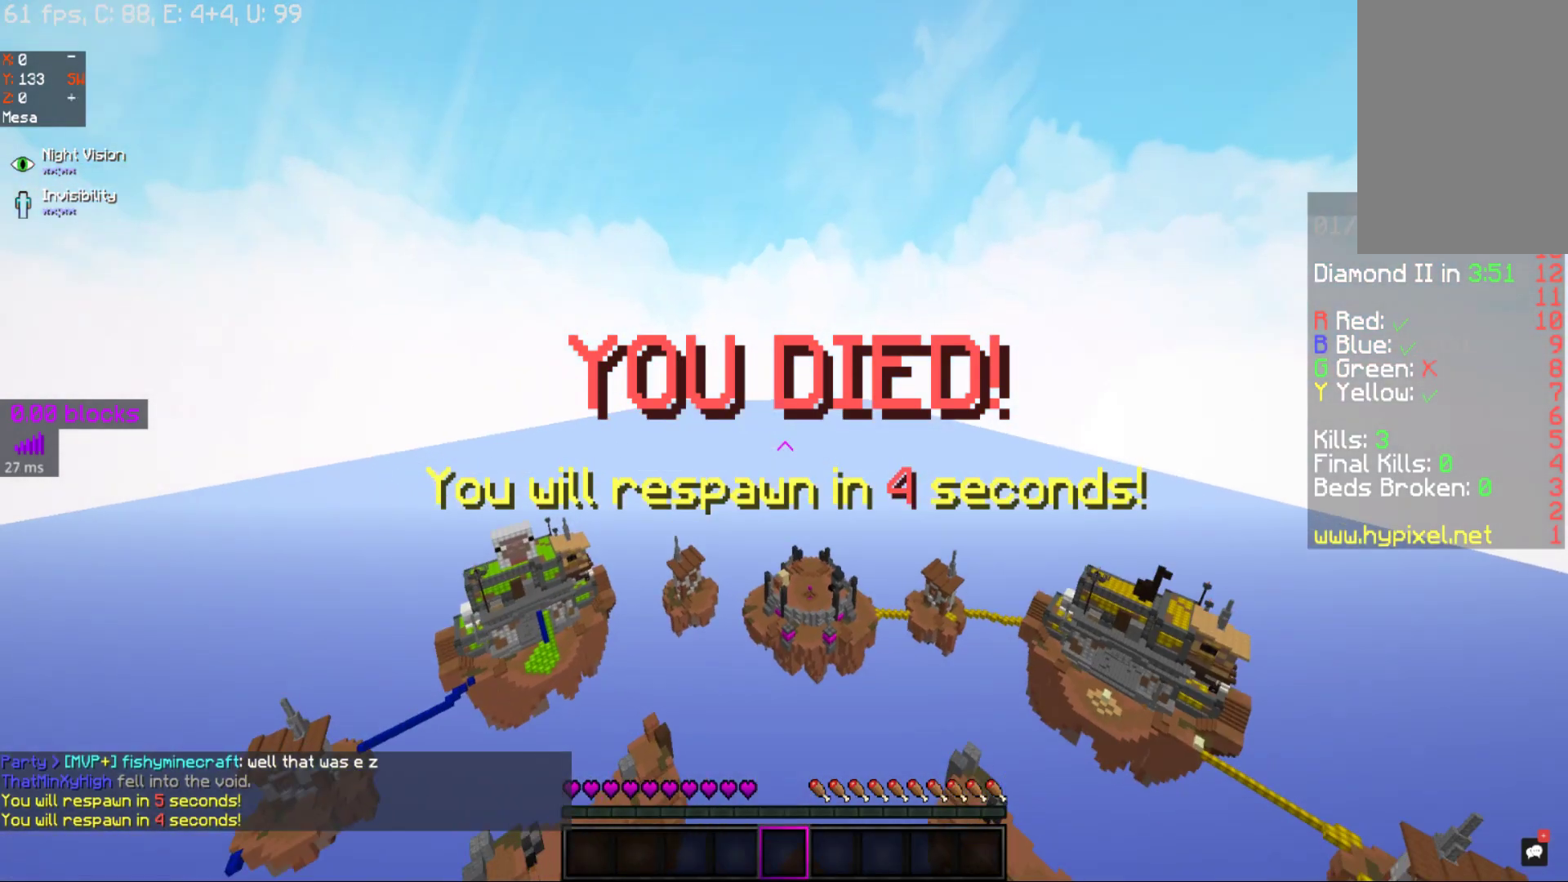
{"keys": [], "mouse": [], "events": []}
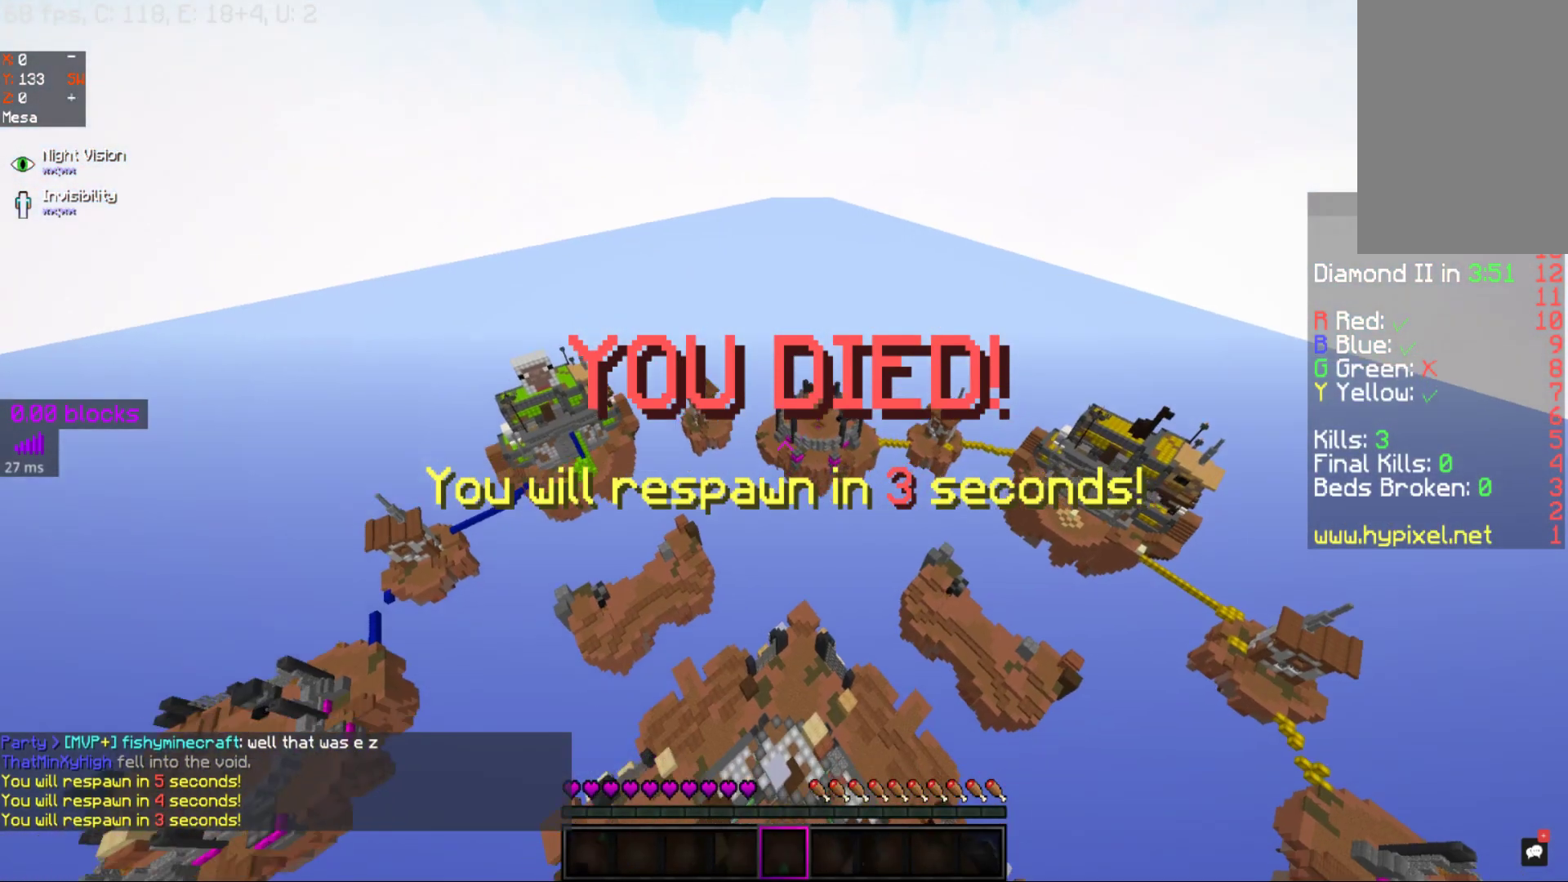
{"keys": [], "mouse": [], "events": []}
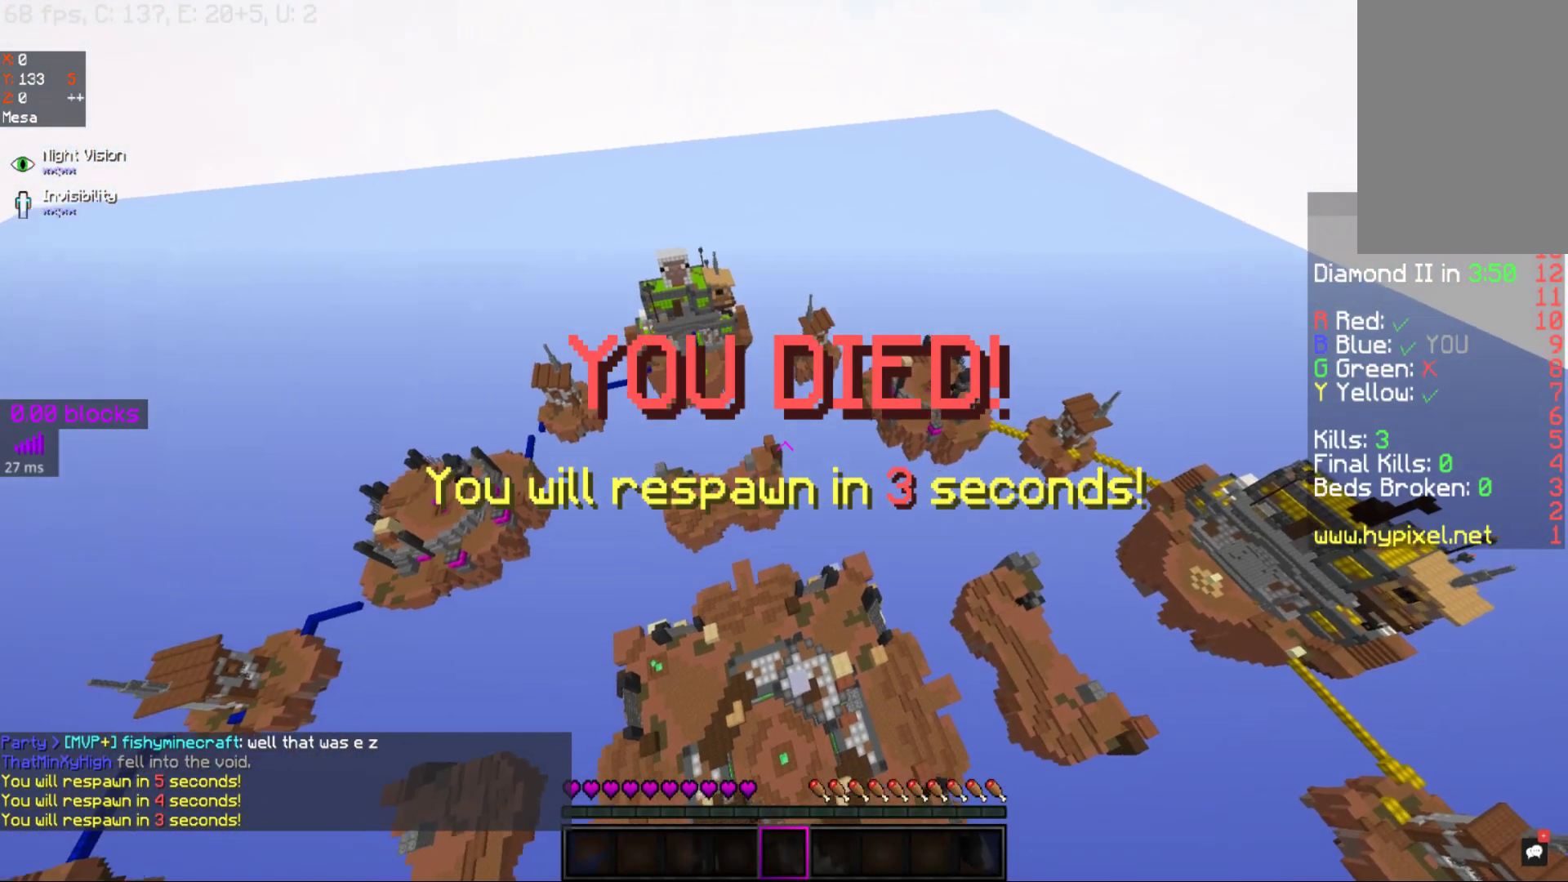
{"keys": [], "mouse": [], "events": []}
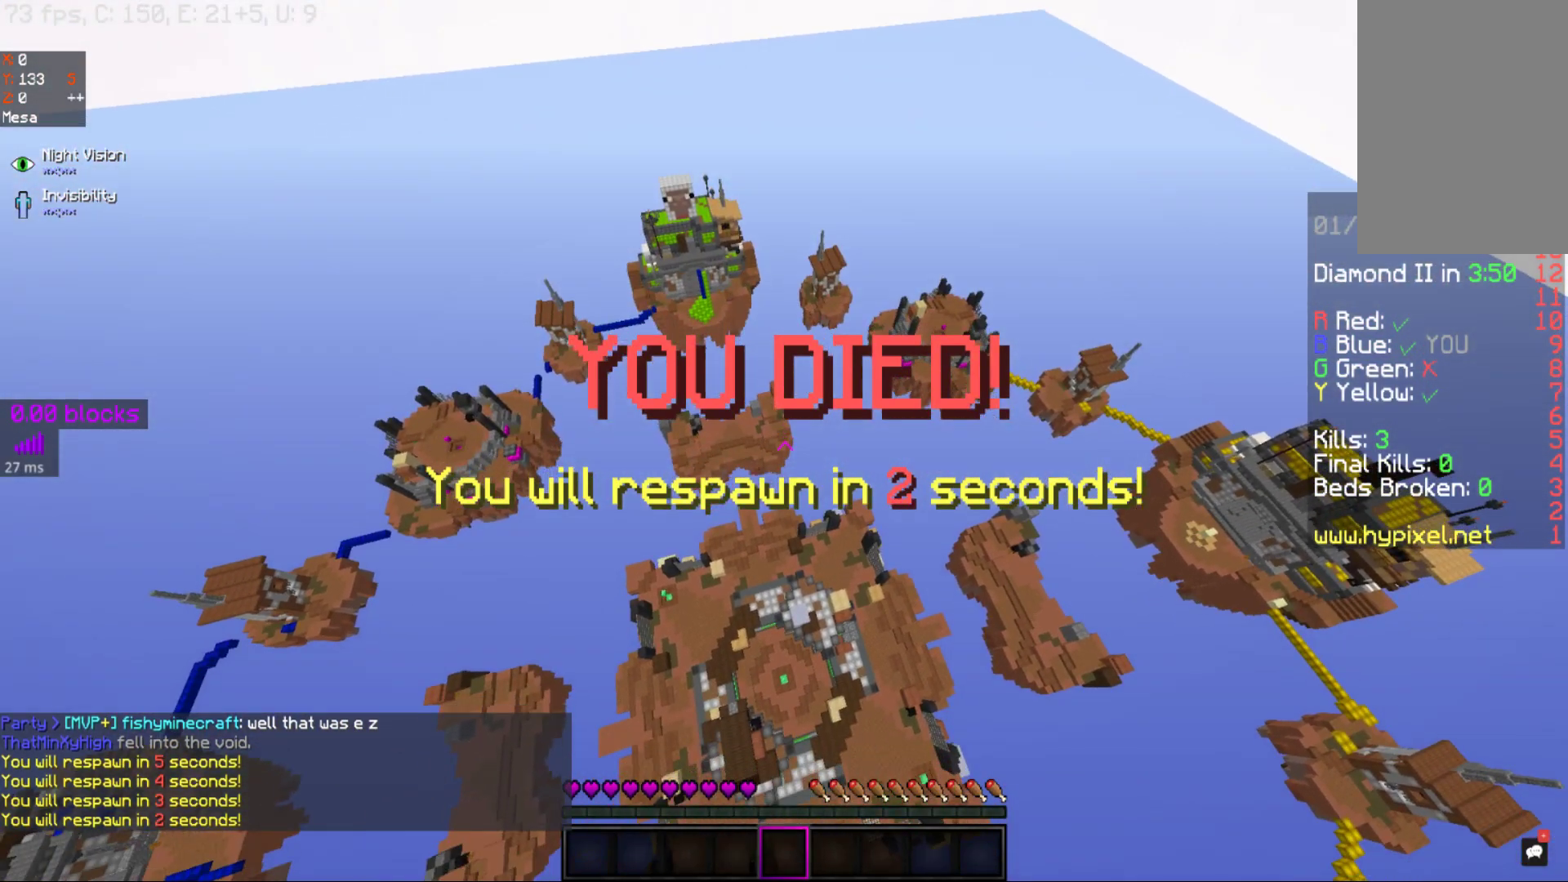
{"keys": [], "mouse": [], "events": []}
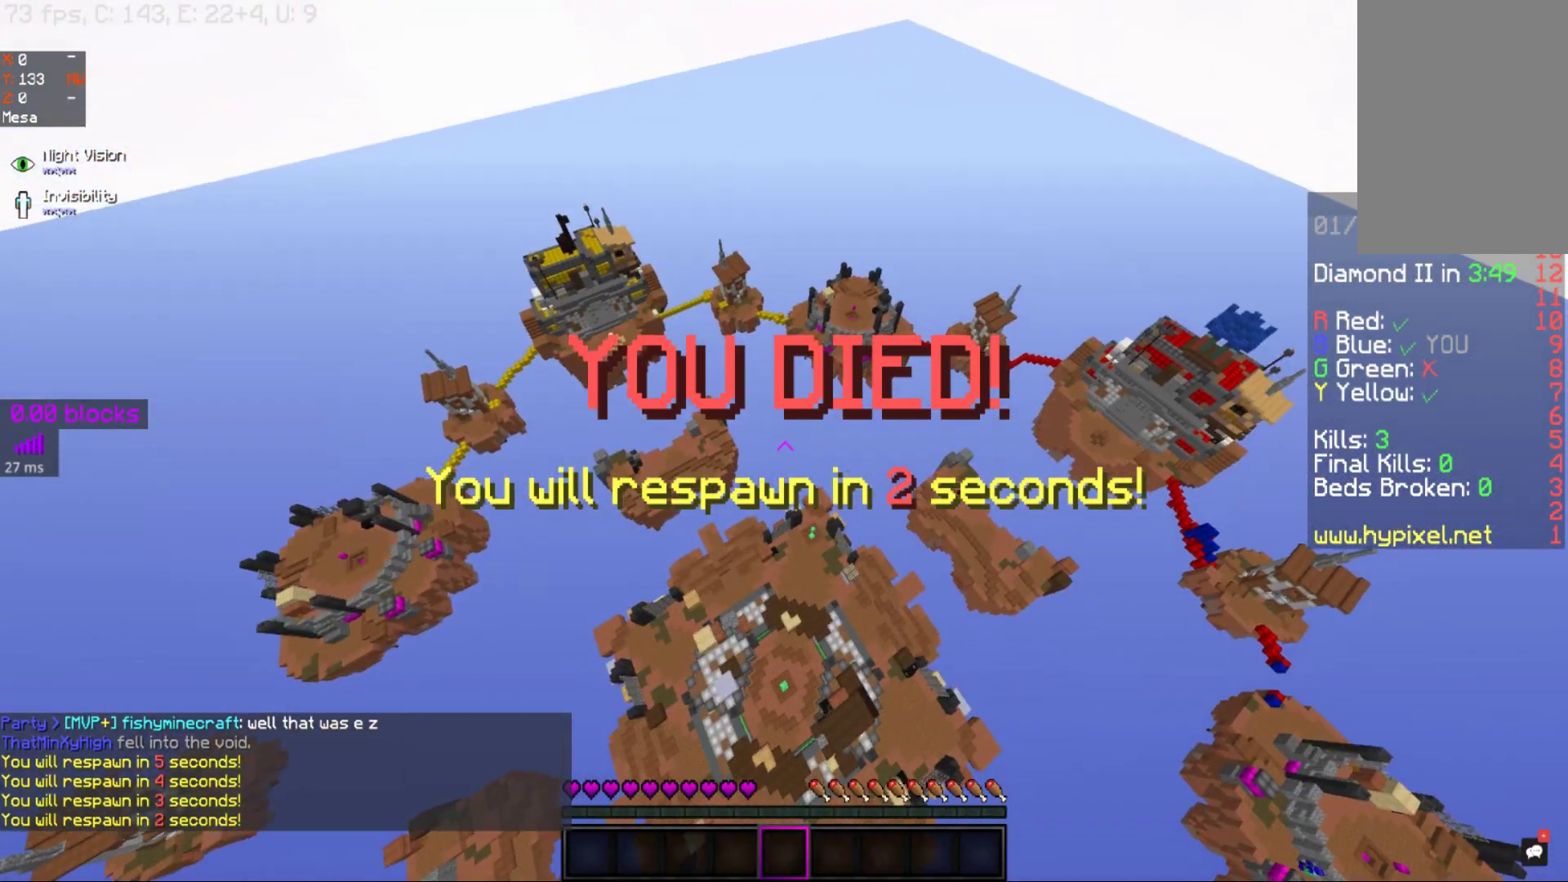
{"keys": [], "mouse": [], "events": []}
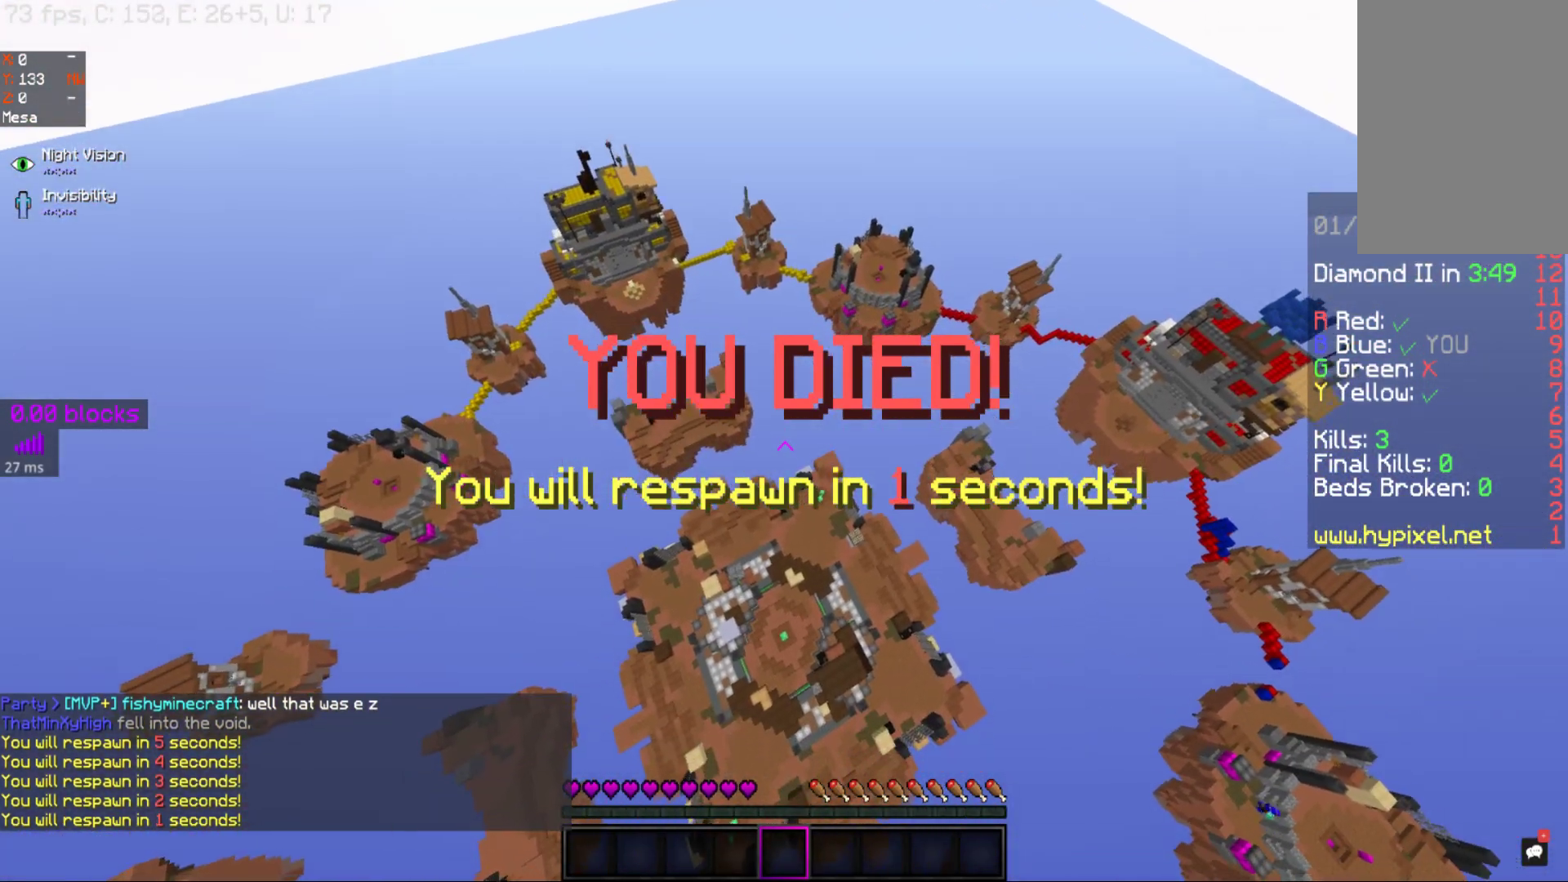
{"keys": [], "mouse": [], "events": []}
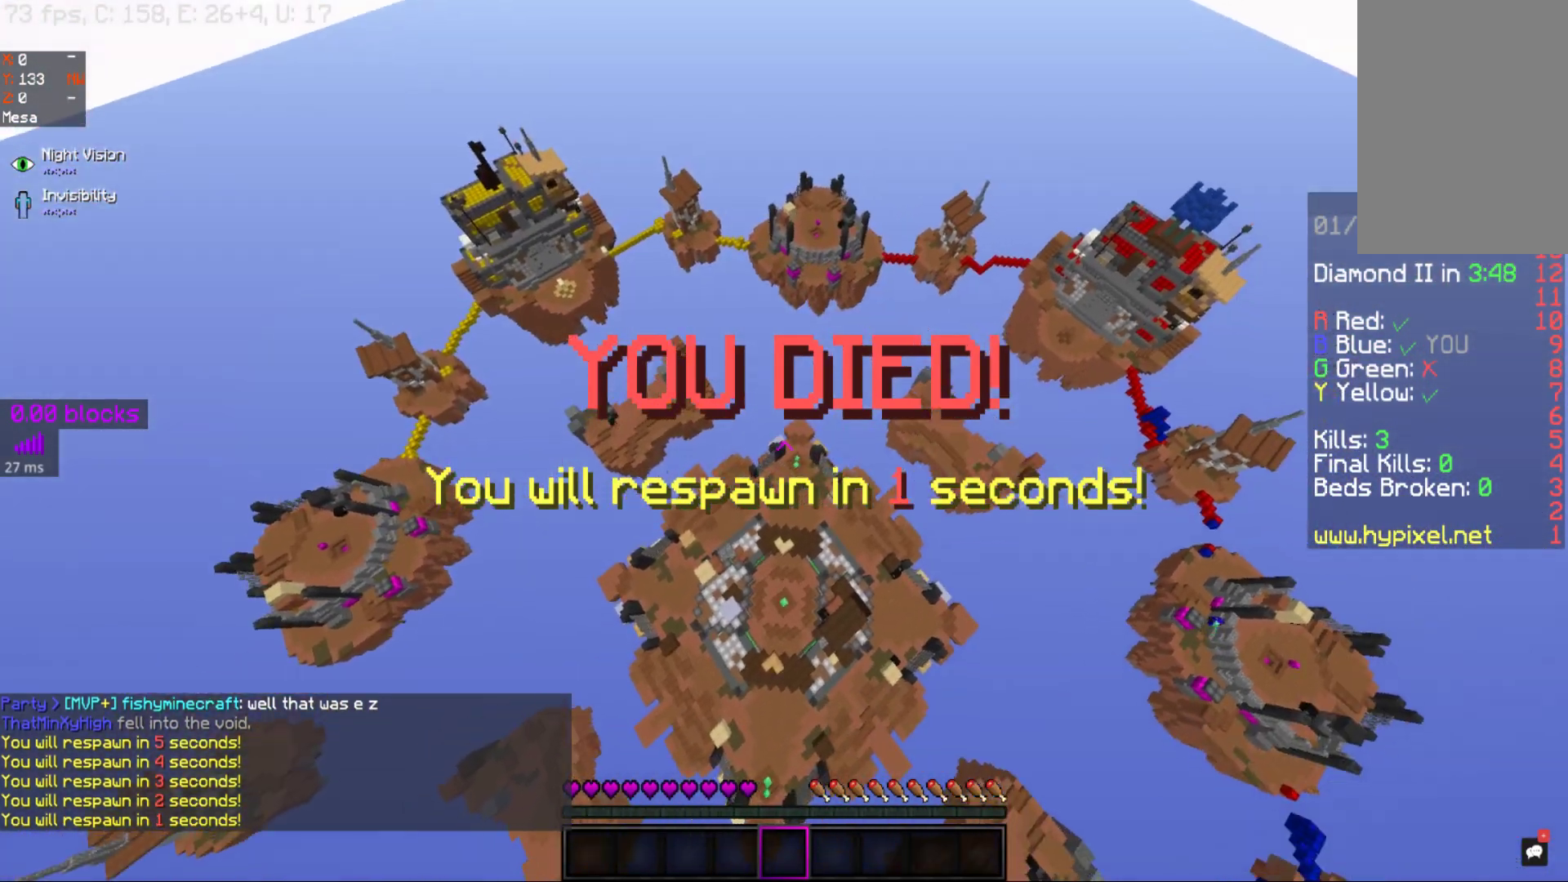
{"keys": [], "mouse": [], "events": []}
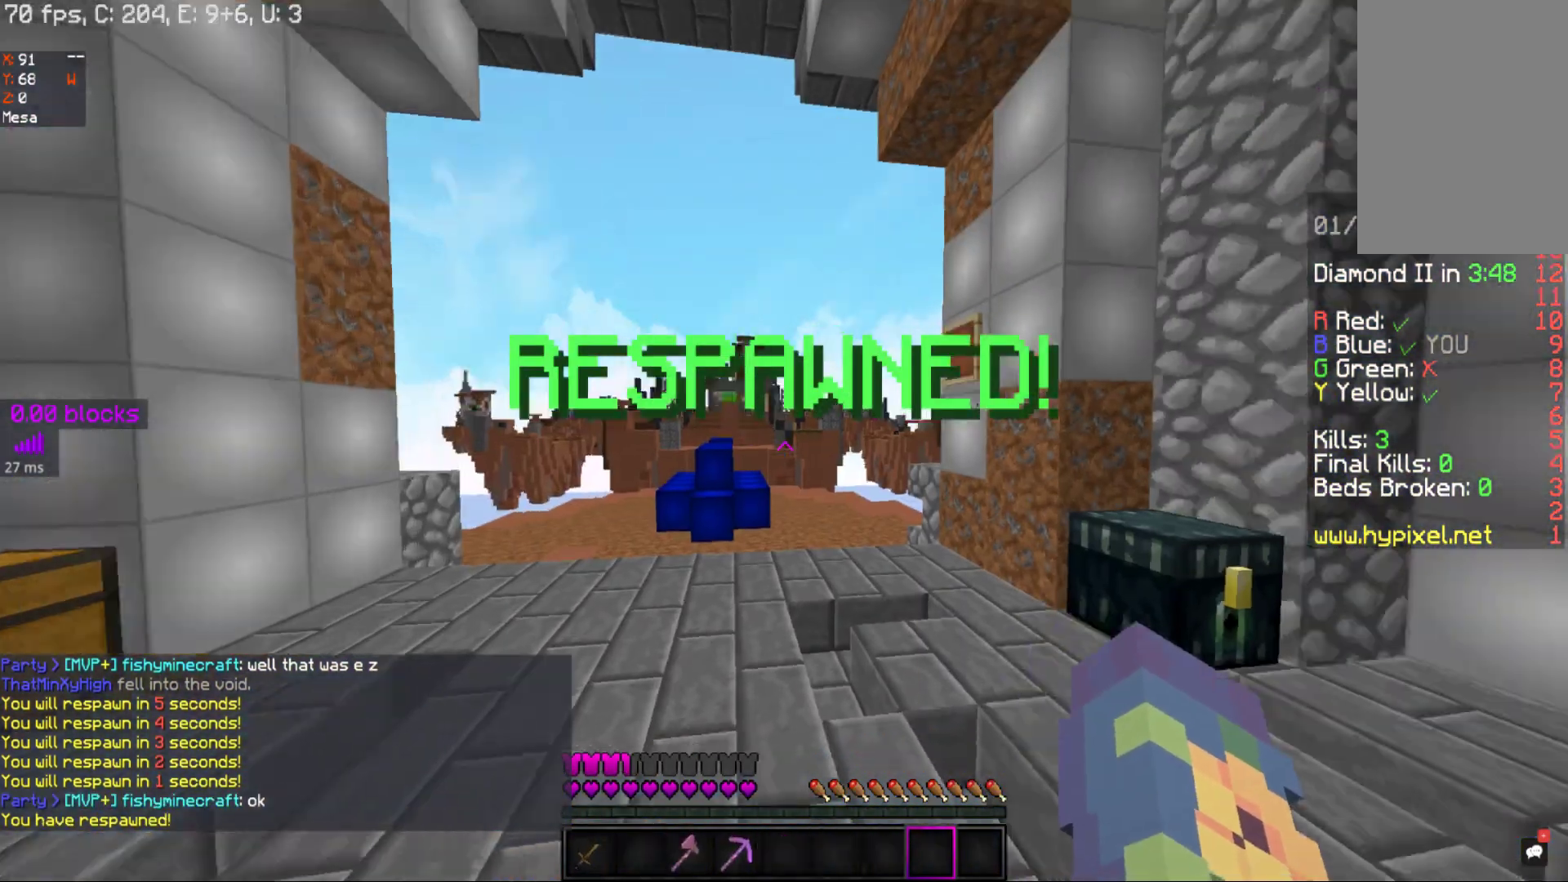
{"keys": ["w"], "mouse": [], "events": [[117, "d", "down"], [117, "s", "down"], [167, "s", "up"], [283, "w", "down"], [467, "d", "up"]]}
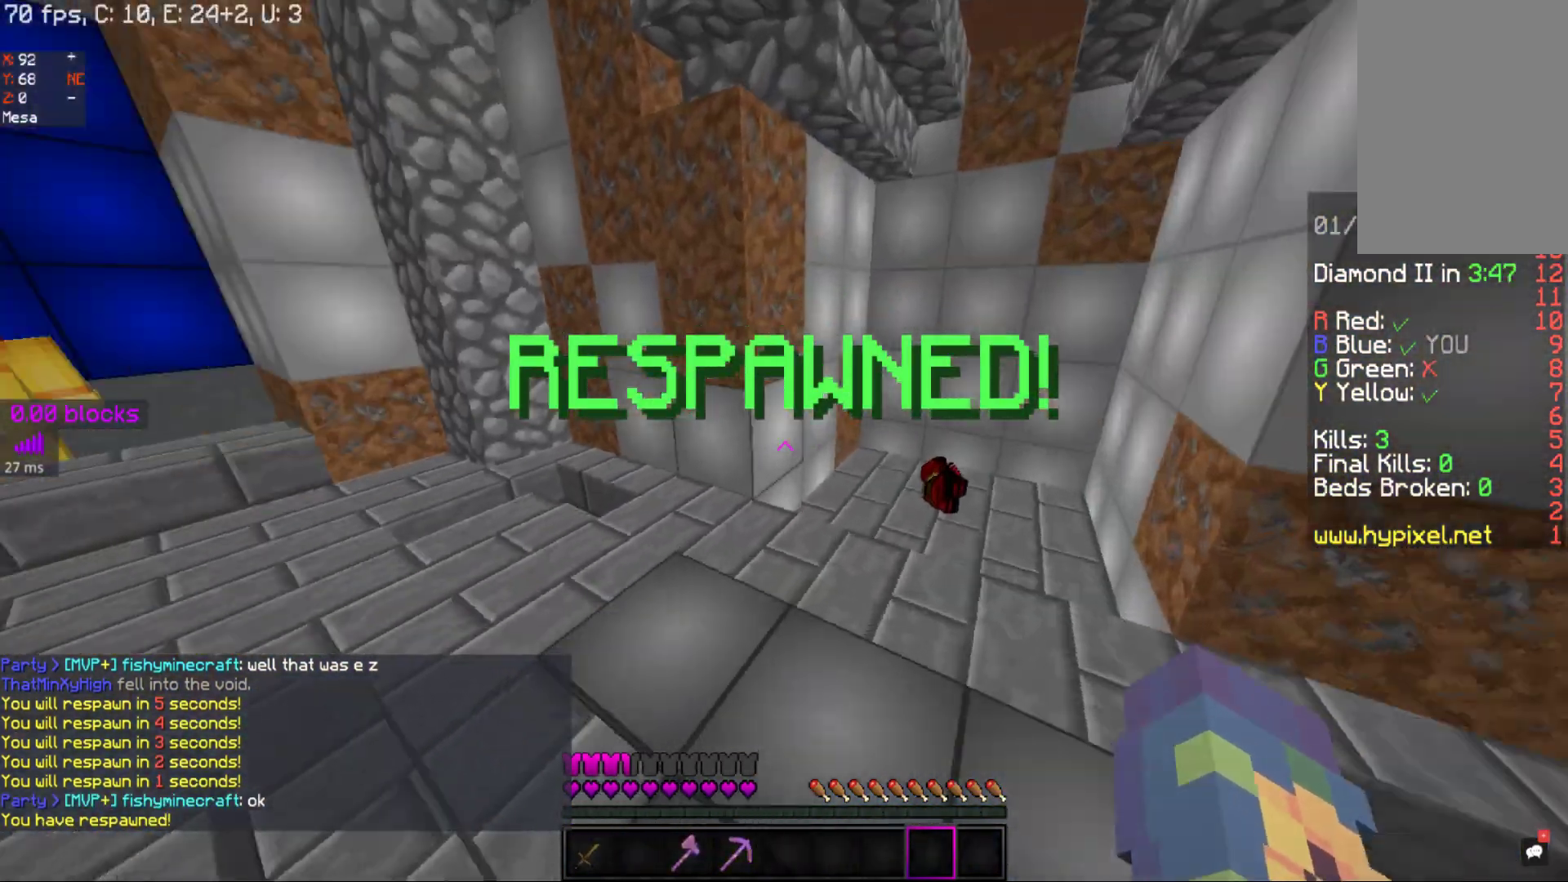
{"keys": ["w"], "mouse": [], "events": []}
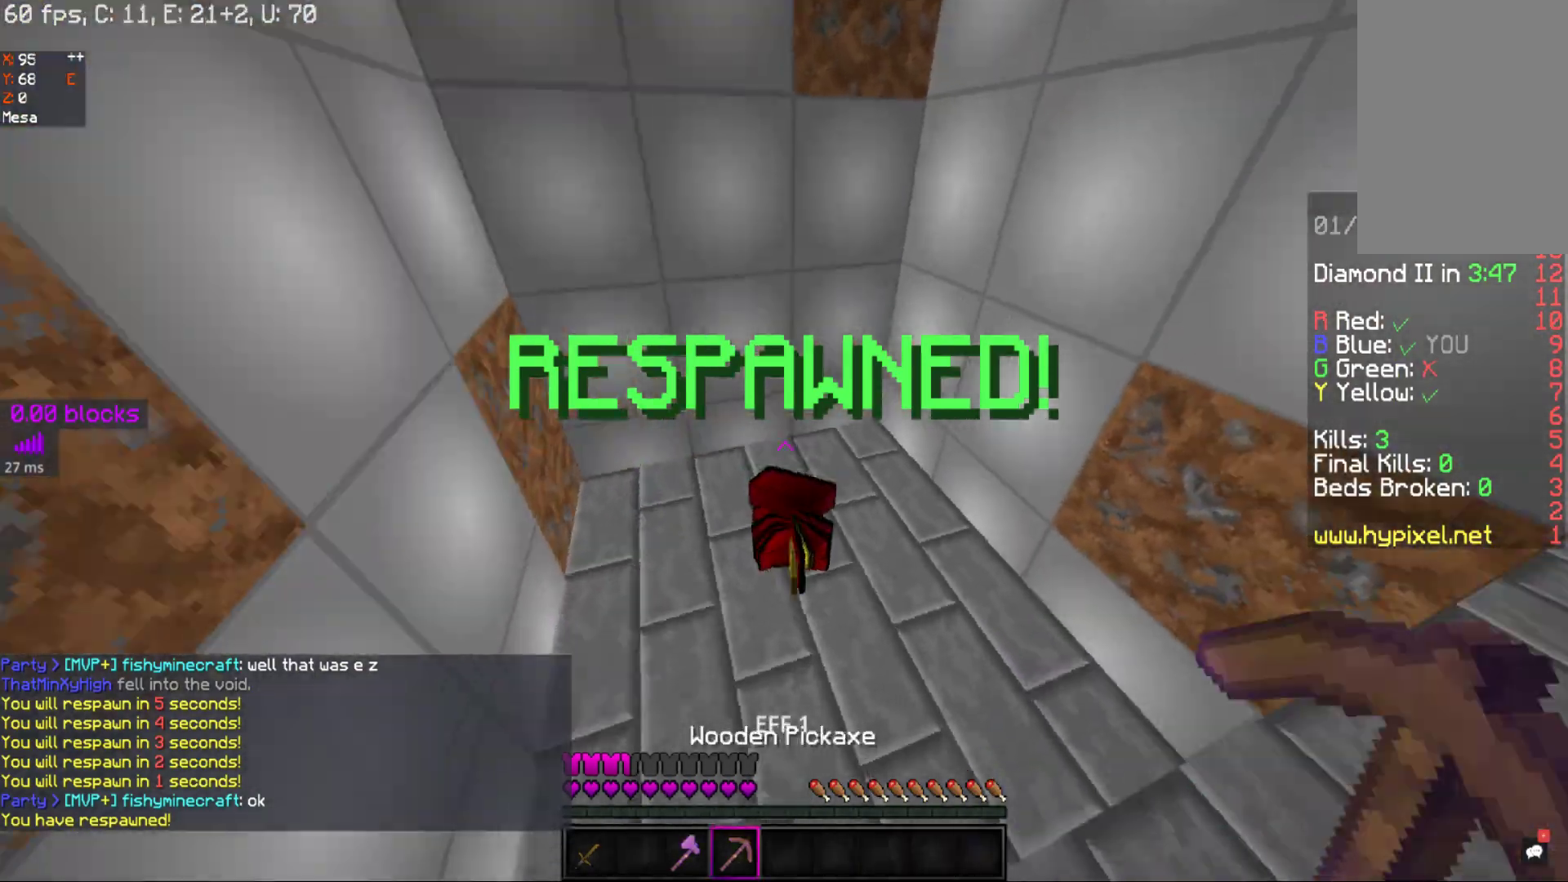
{"keys": ["d", "w"], "mouse": [], "events": [[150, "d", "down"]]}
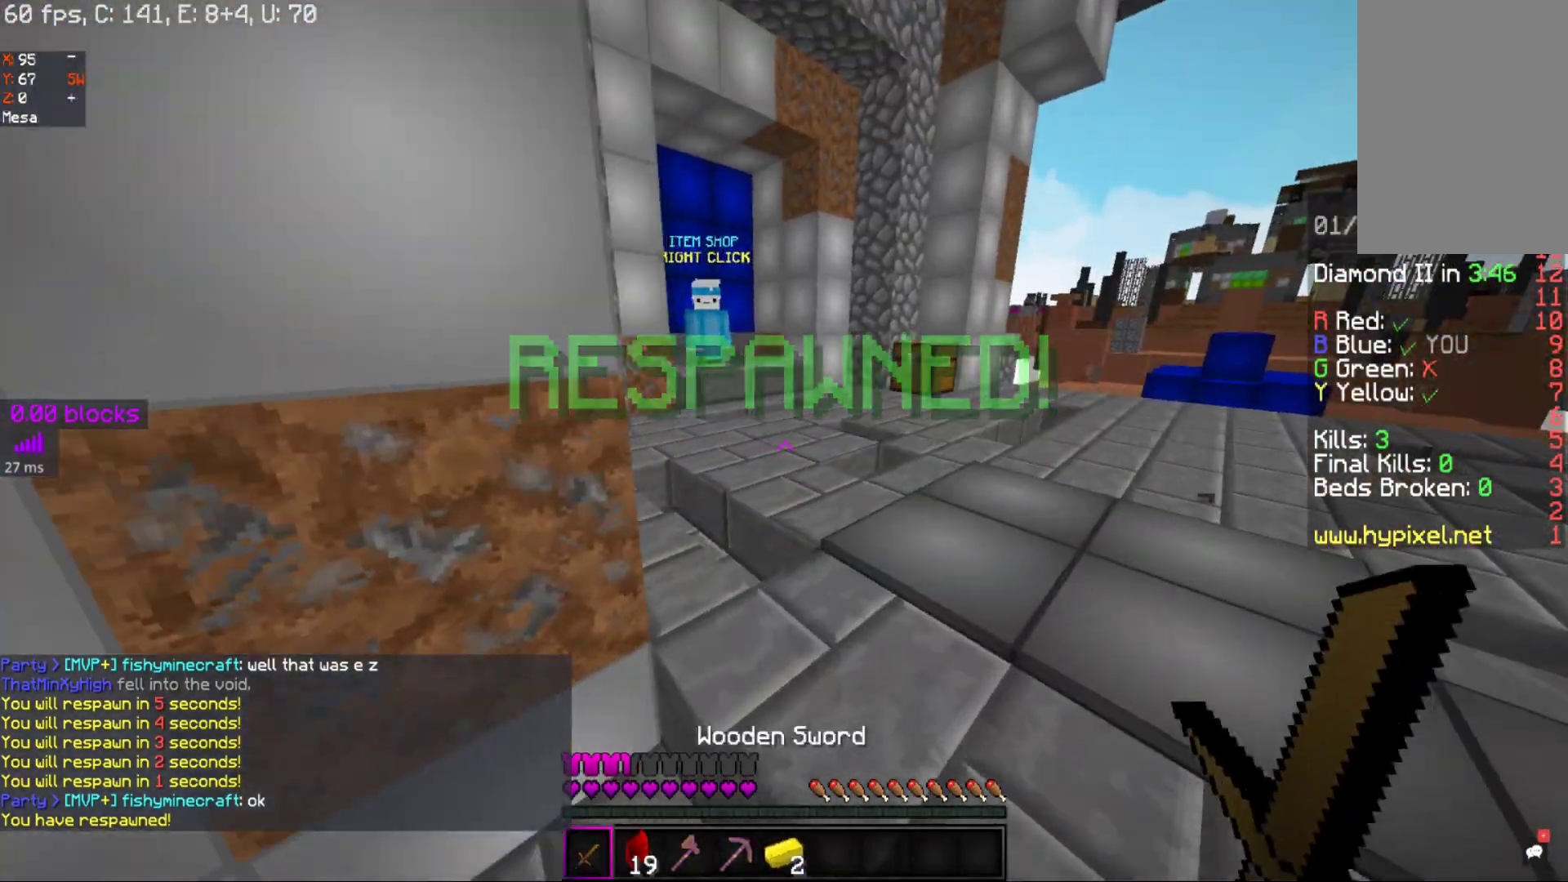
{"keys": ["w"], "mouse": [], "events": [[267, "d", "up"]]}
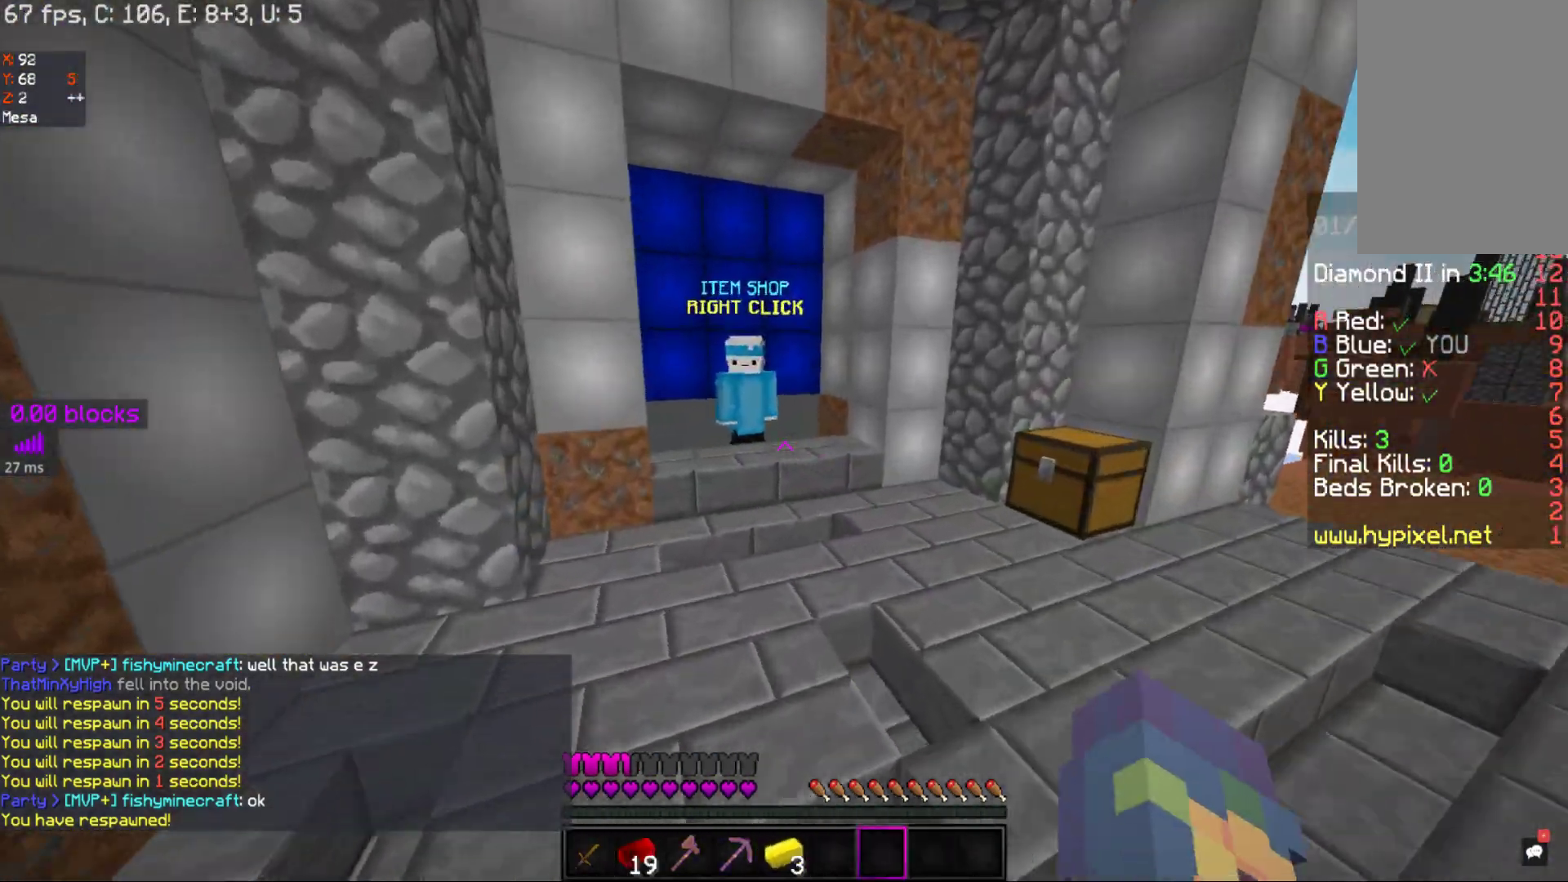
{"keys": ["d", "w"], "mouse": [], "events": [[500, "d", "down"]]}